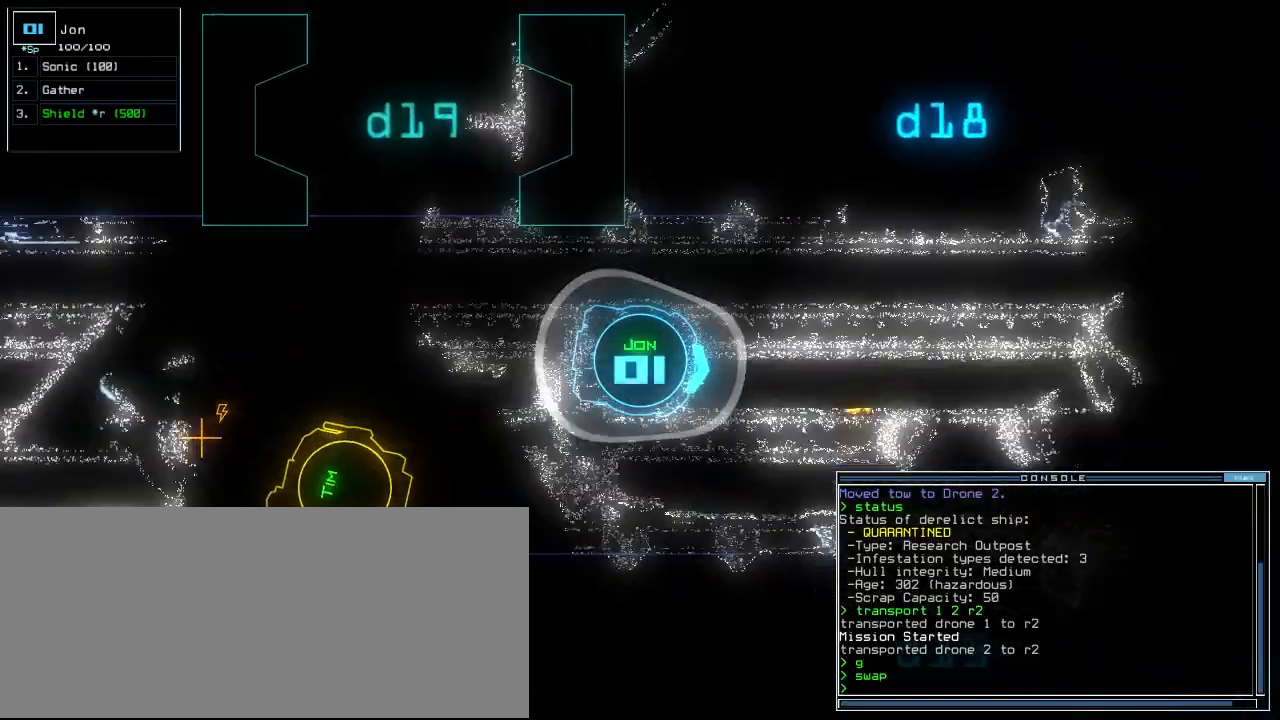
Gameplay with keyboard; each line is a JSON object with the keys held at the frame after it. "events" lists presses ("down") and releases ("up") of ".", "0", "1", "2", "3", "4", "5", "6", "7", "8", "9", "a", "b", "c", "caps_lock", "comma", "ctrl_l", "ctrl_r", "d", "down", "e", "equals", "escape", "f", "f12", "g", "h", "i", "j", "k", "l", "left", "m", "minus", "n", "o", "p", "q", "quote", "r", "return", "right", "s", "semicolon", "shift_l", "shift_r", "space", "t", "tab", "tilde", "u", "up", "v", "w", "x", "y" and "z" between this image and that frame as [ms after this image, input, new state], when the widget could be followed in between. No other keys are recorded. Mouse input is not recorded. Not read: backspace other_keys.
{"keys": [], "events": [[40, "t", "down"], [80, "t", "up"], [180, "r", "down"], [200, "a", "down"], [240, "r", "up"], [300, "n", "down"], [360, "a", "up"], [400, "n", "up"]]}
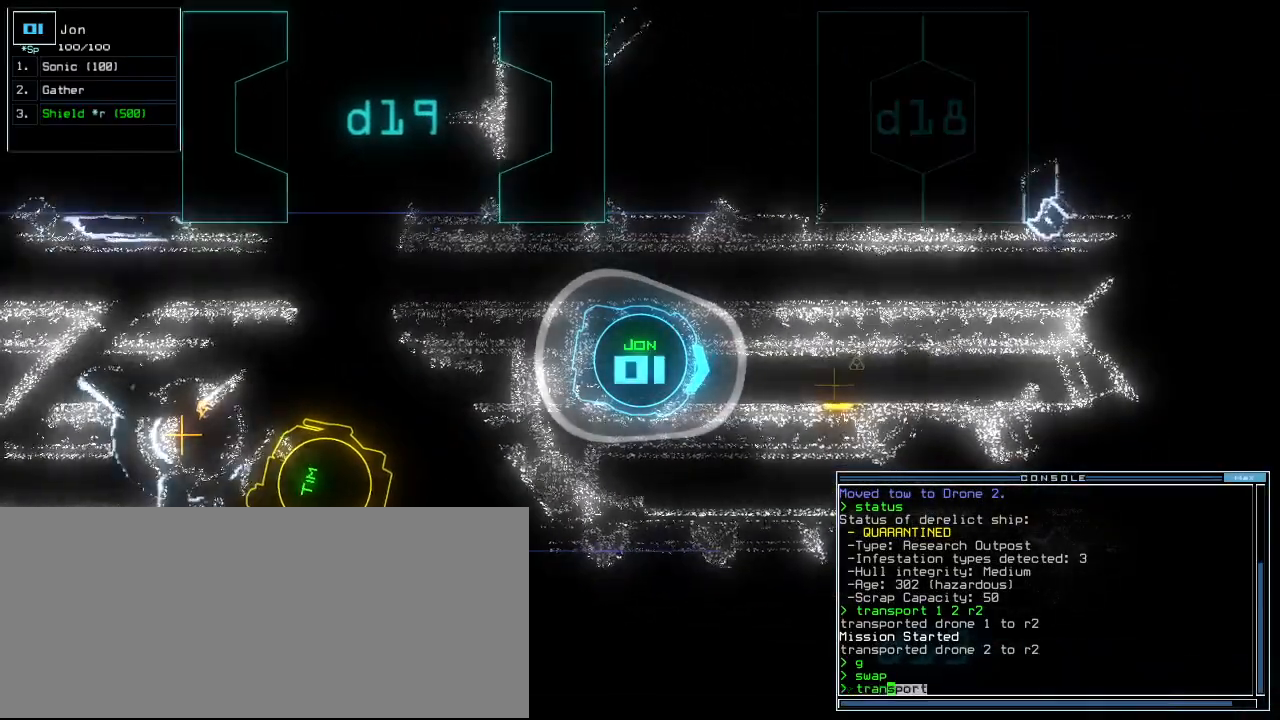
{"keys": []}
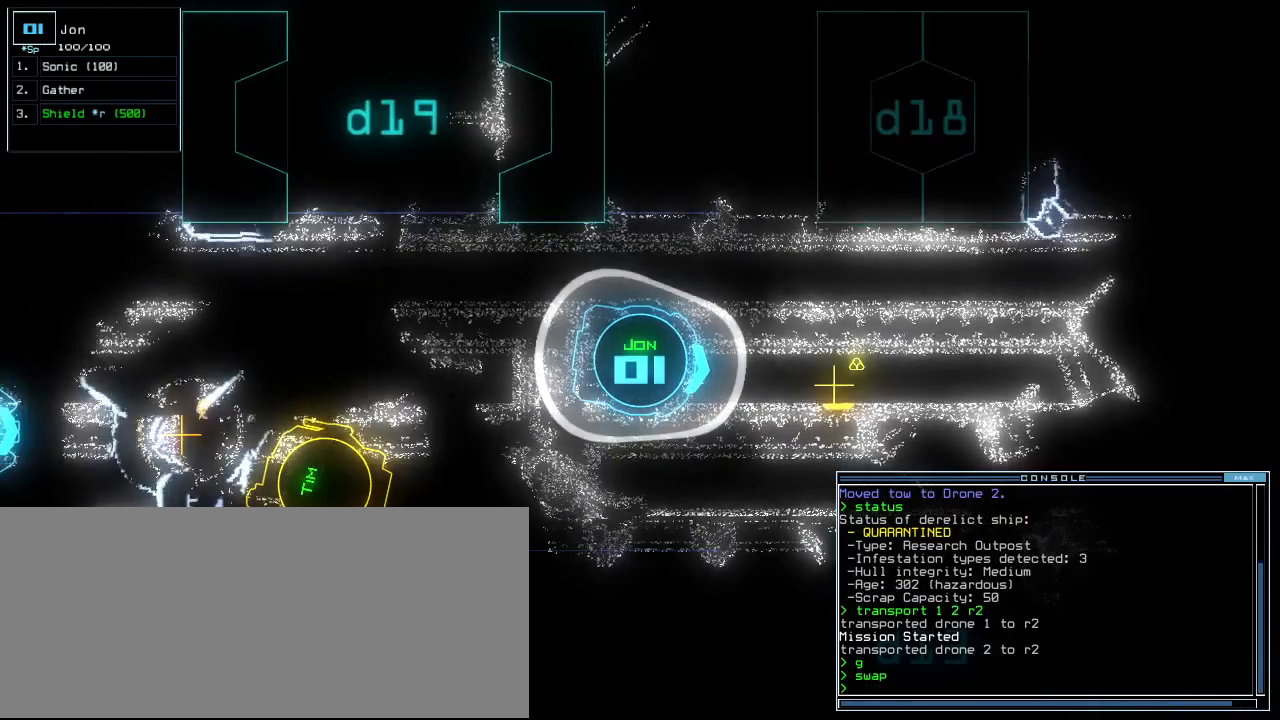
{"keys": ["up"], "events": [[100, "2", "down"], [160, "up", "down"], [200, "2", "up"]]}
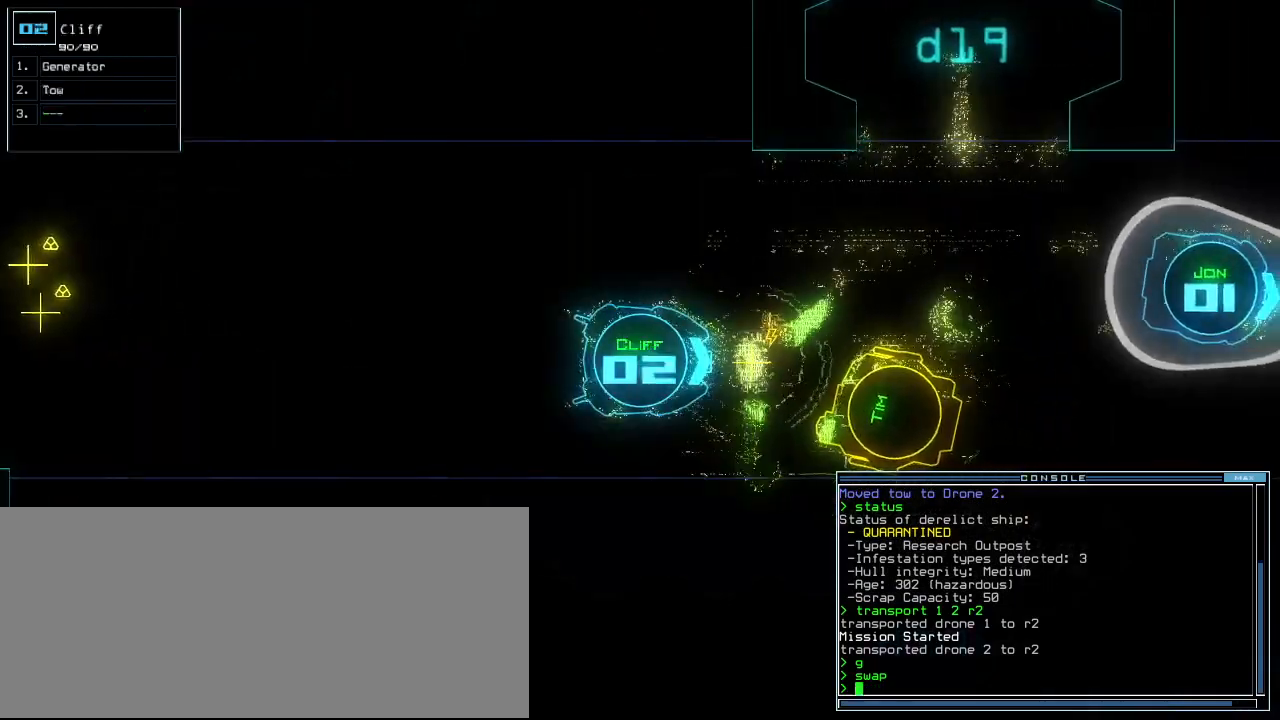
{"keys": [], "events": [[20, "right", "down"], [100, "right", "up"], [120, "s", "down"], [200, "s", "up"], [320, "up", "up"]]}
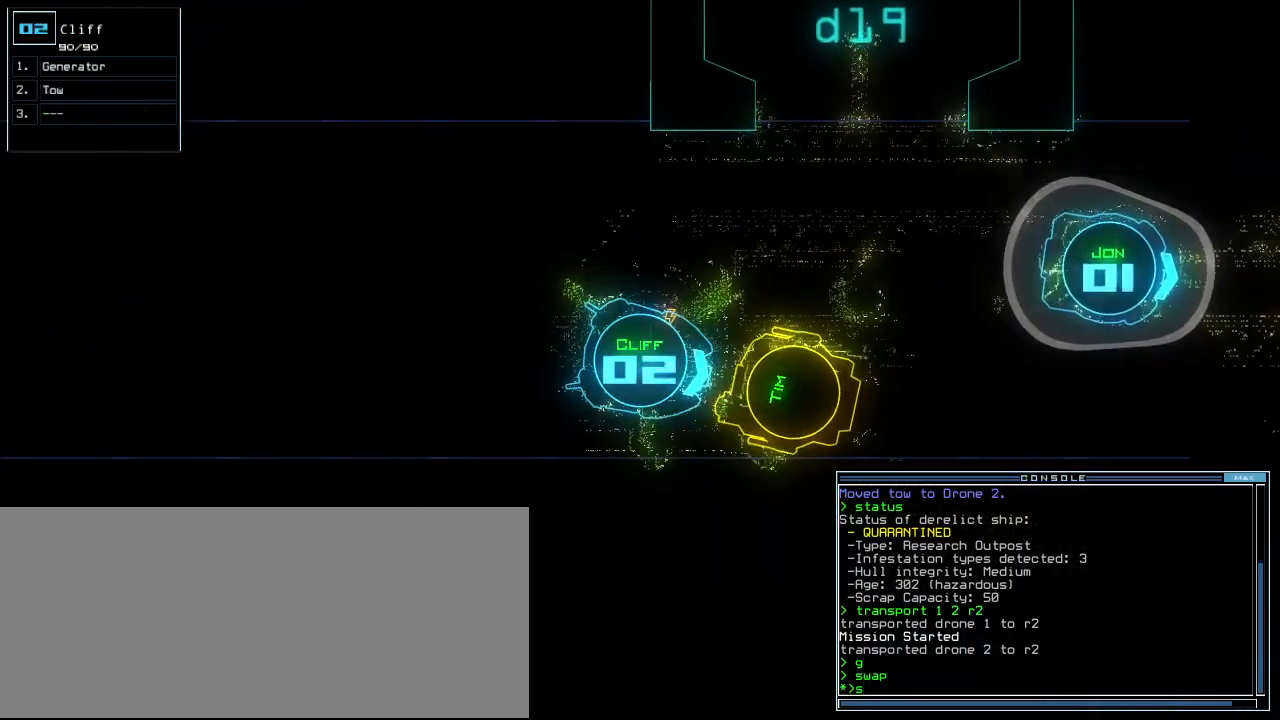
{"keys": ["return"], "events": [[140, "escape", "down"], [240, "escape", "up"], [420, "g", "down"], [500, "g", "up"], [500, "return", "down"]]}
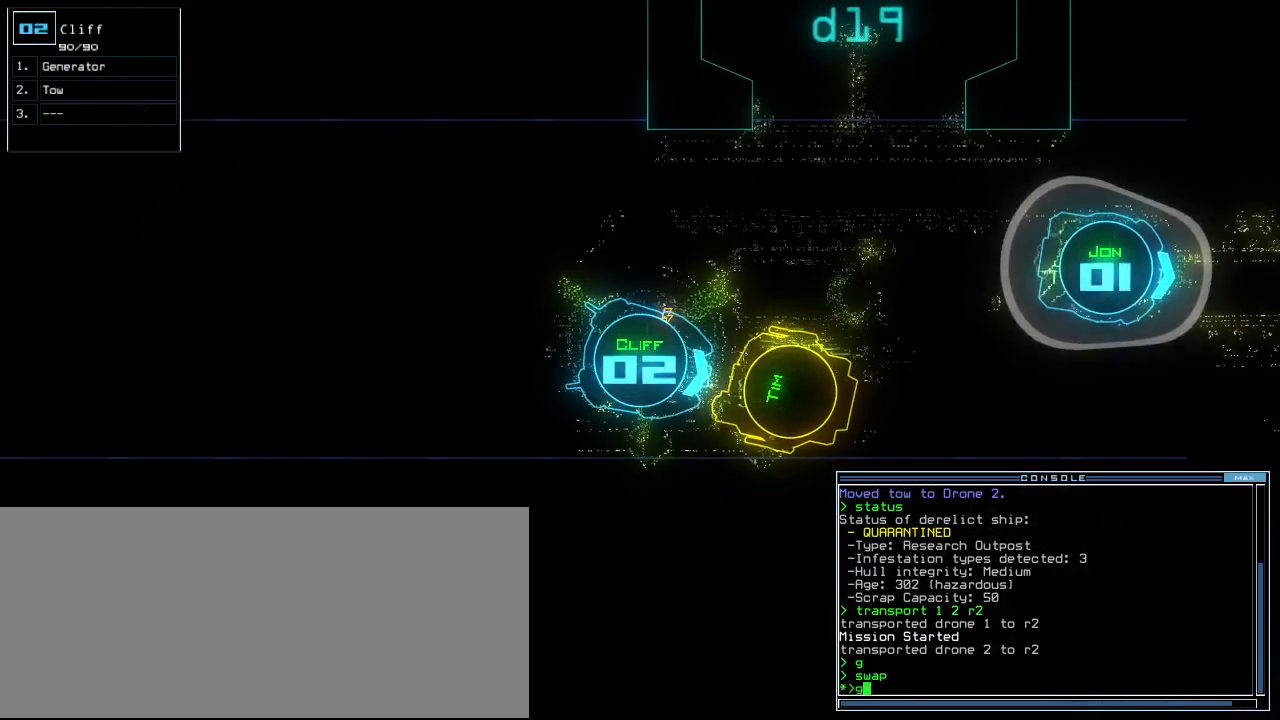
{"keys": ["s"], "events": [[40, "return", "up"], [480, "s", "down"]]}
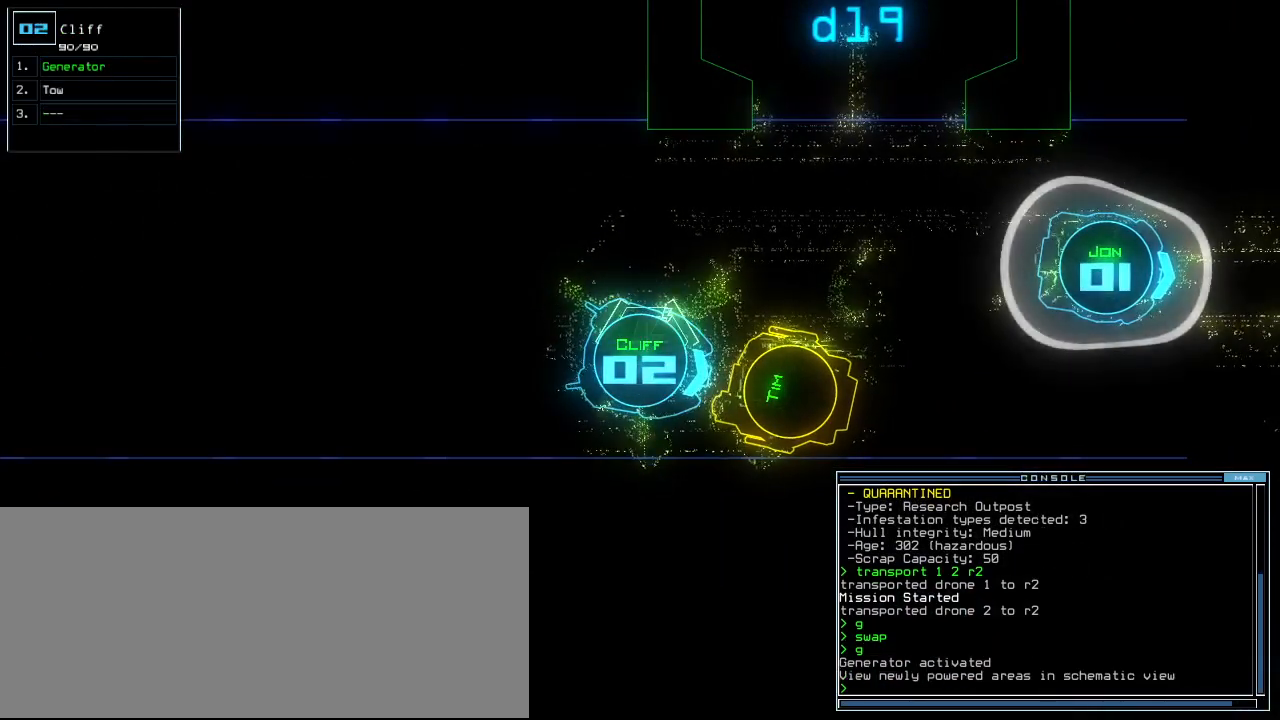
{"keys": ["s"], "events": [[40, "s", "up"], [120, "w", "down"], [180, "a", "down"], [240, "w", "up"], [260, "space", "down"], [280, "a", "up"], [380, "space", "up"], [400, "s", "down"]]}
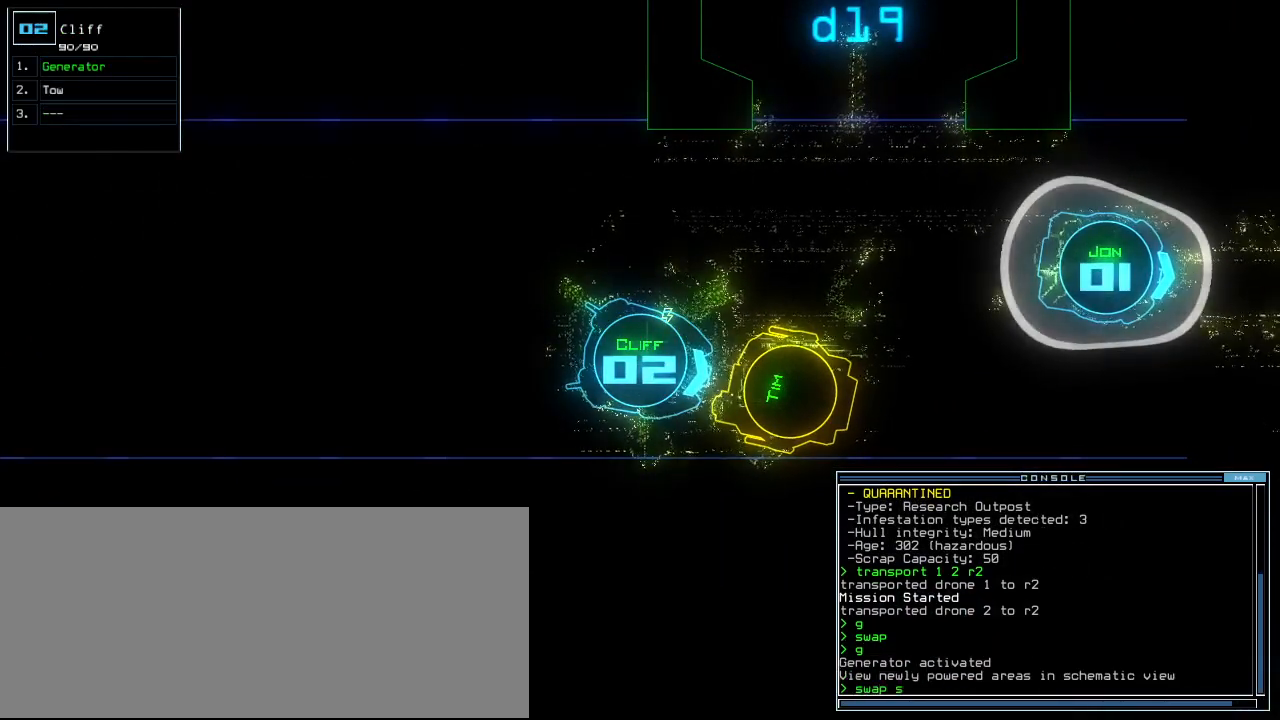
{"keys": [], "events": [[40, "s", "up"]]}
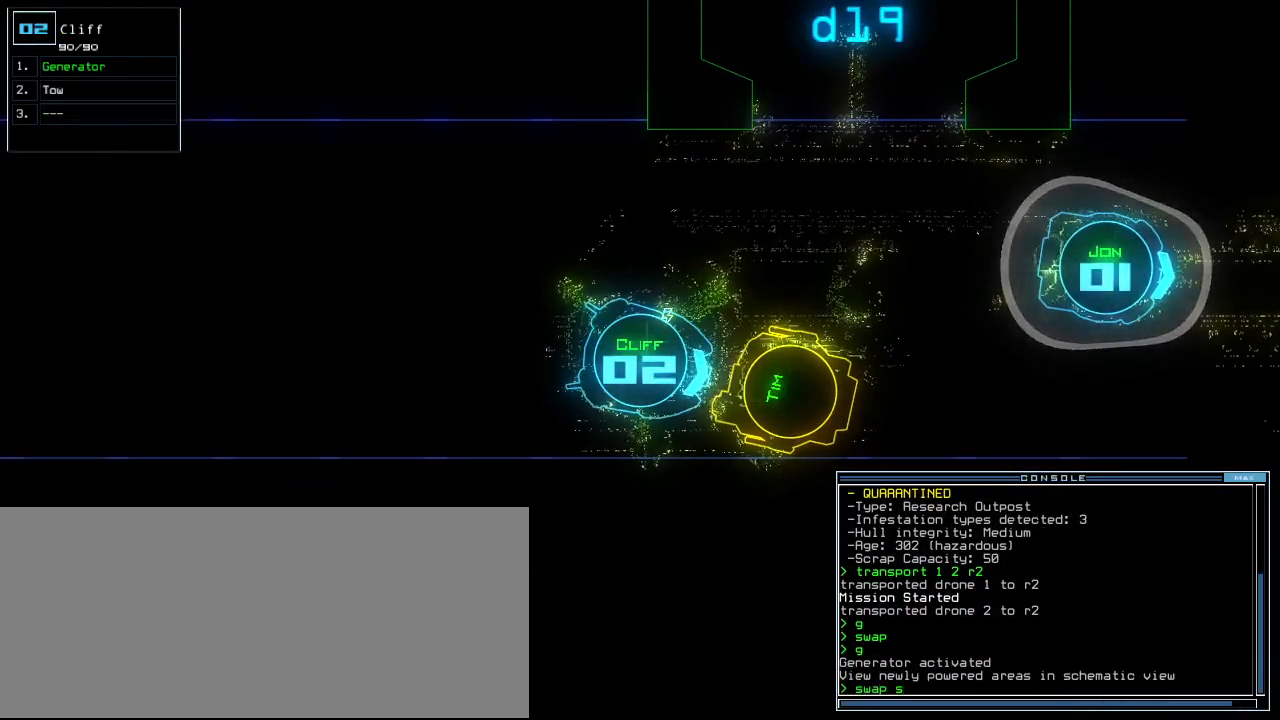
{"keys": ["e"], "events": [[500, "e", "down"]]}
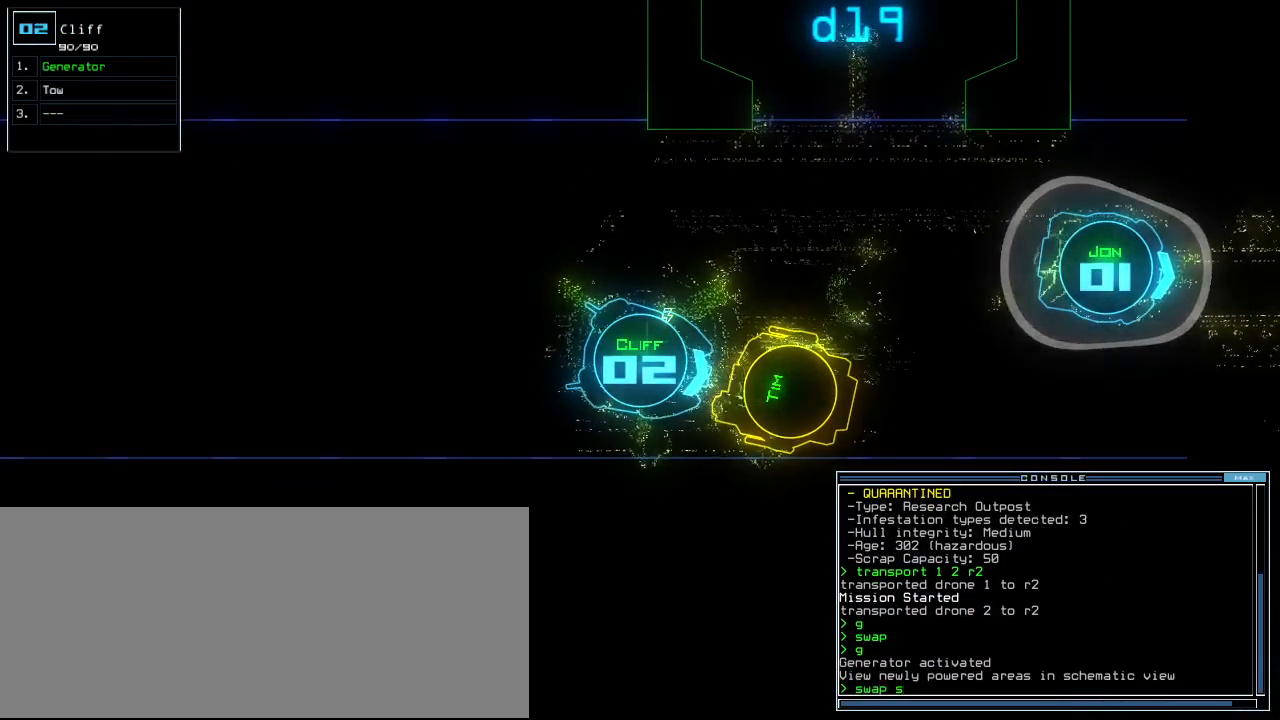
{"keys": ["s"], "events": [[80, "e", "up"], [120, "return", "down"], [180, "return", "up"], [380, "s", "down"], [460, "s", "up"], [500, "s", "down"]]}
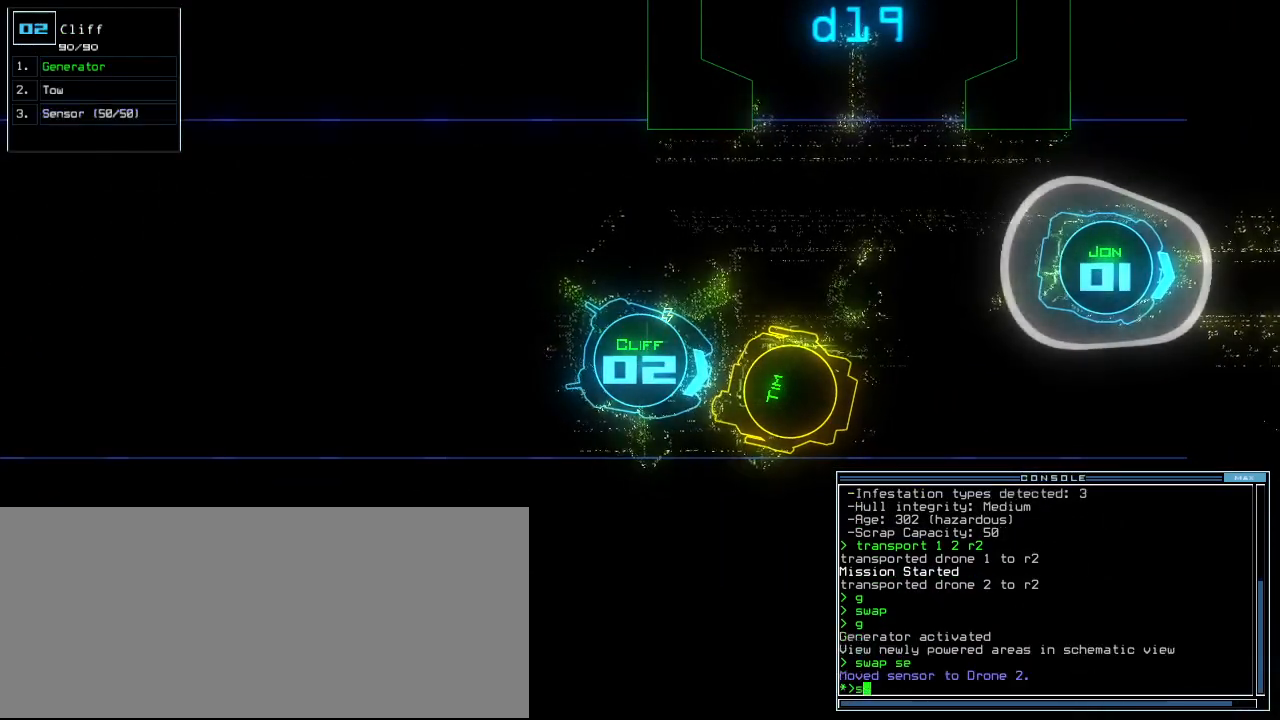
{"keys": ["space"], "events": [[40, "s", "up"], [60, "return", "down"], [120, "return", "up"], [480, "space", "down"]]}